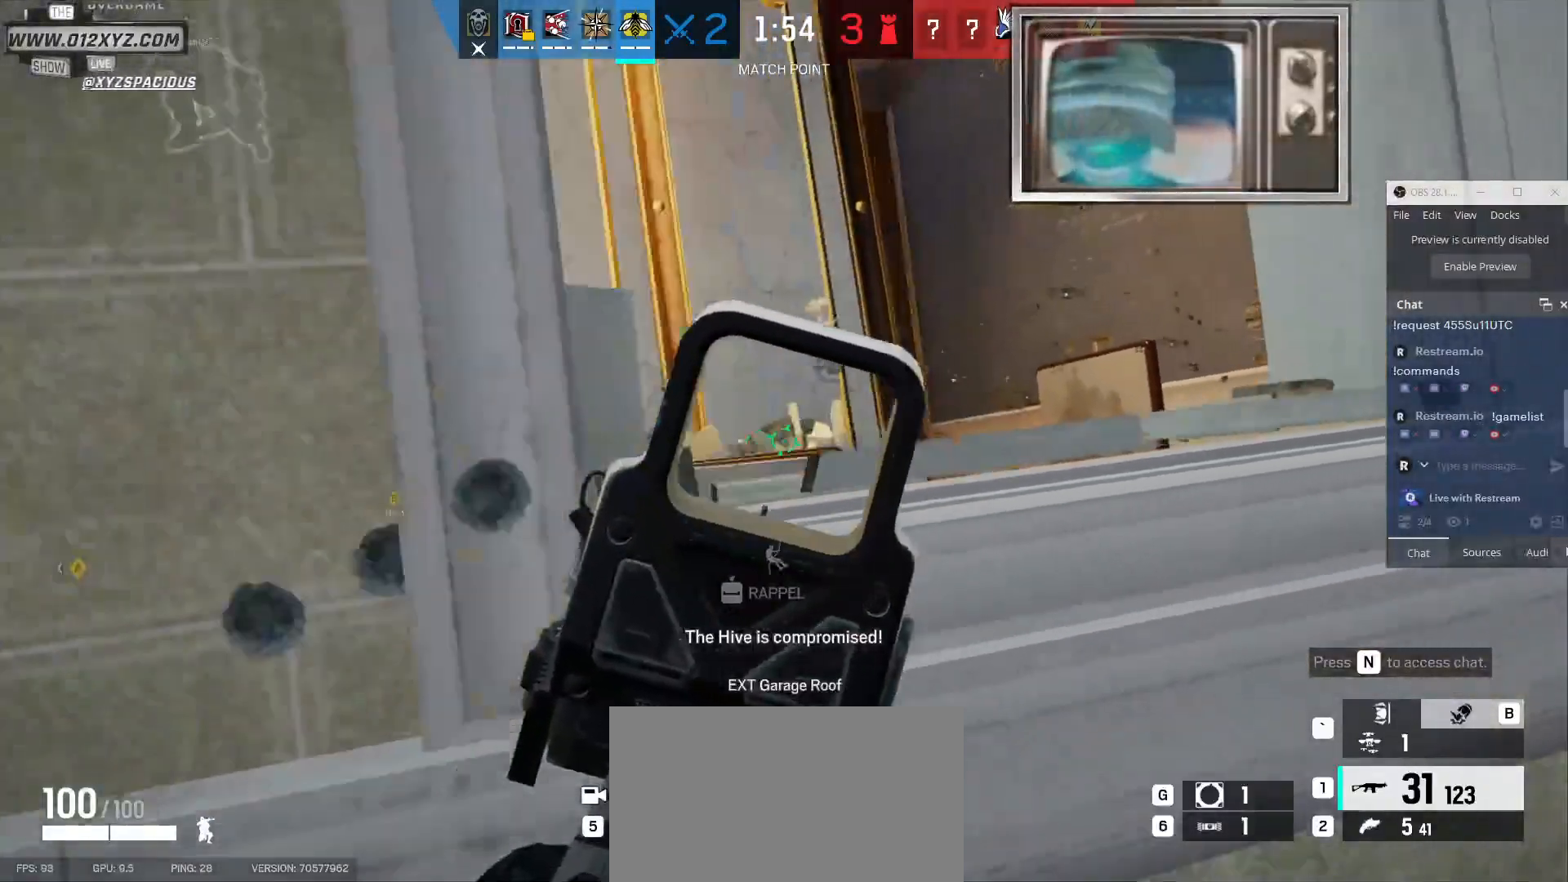
Gameplay with keyboard and mouse; each line is a JSON object with the keys and mouse buttons held at the frame after it. "events" lists presses ("down") and releases ("up") of "1", "2", "3", "4", "5", "a", "alt", "b", "c", "ctrl", "d", "e", "f", "g", "q", "r", "s", "shift", "space", "t", "tab", "v", "w", "x", "z", "mouse_left", "mouse_wheel", "mouse_right", "mouse_mb4" and "mouse_mb5" between this image and that frame as [ms after this image, input, new state], when the widget could be followed in between. "mouse_left", "mouse_wheel", "mouse_right", "mouse_mb4", "mouse_mb5" = the "left", "wheel", "right", "mb4", "mb5" buttons of the "mouse" list. No other keys are recorded. "wheel" means that the mouse wheel is clicked or scrolled. Not read: mouse_move.
{"keys": ["space", "w"], "mouse": [], "events": [[33, "w", "down"], [133, "d", "up"], [200, "space", "down"], [300, "space", "up"], [433, "space", "down"]]}
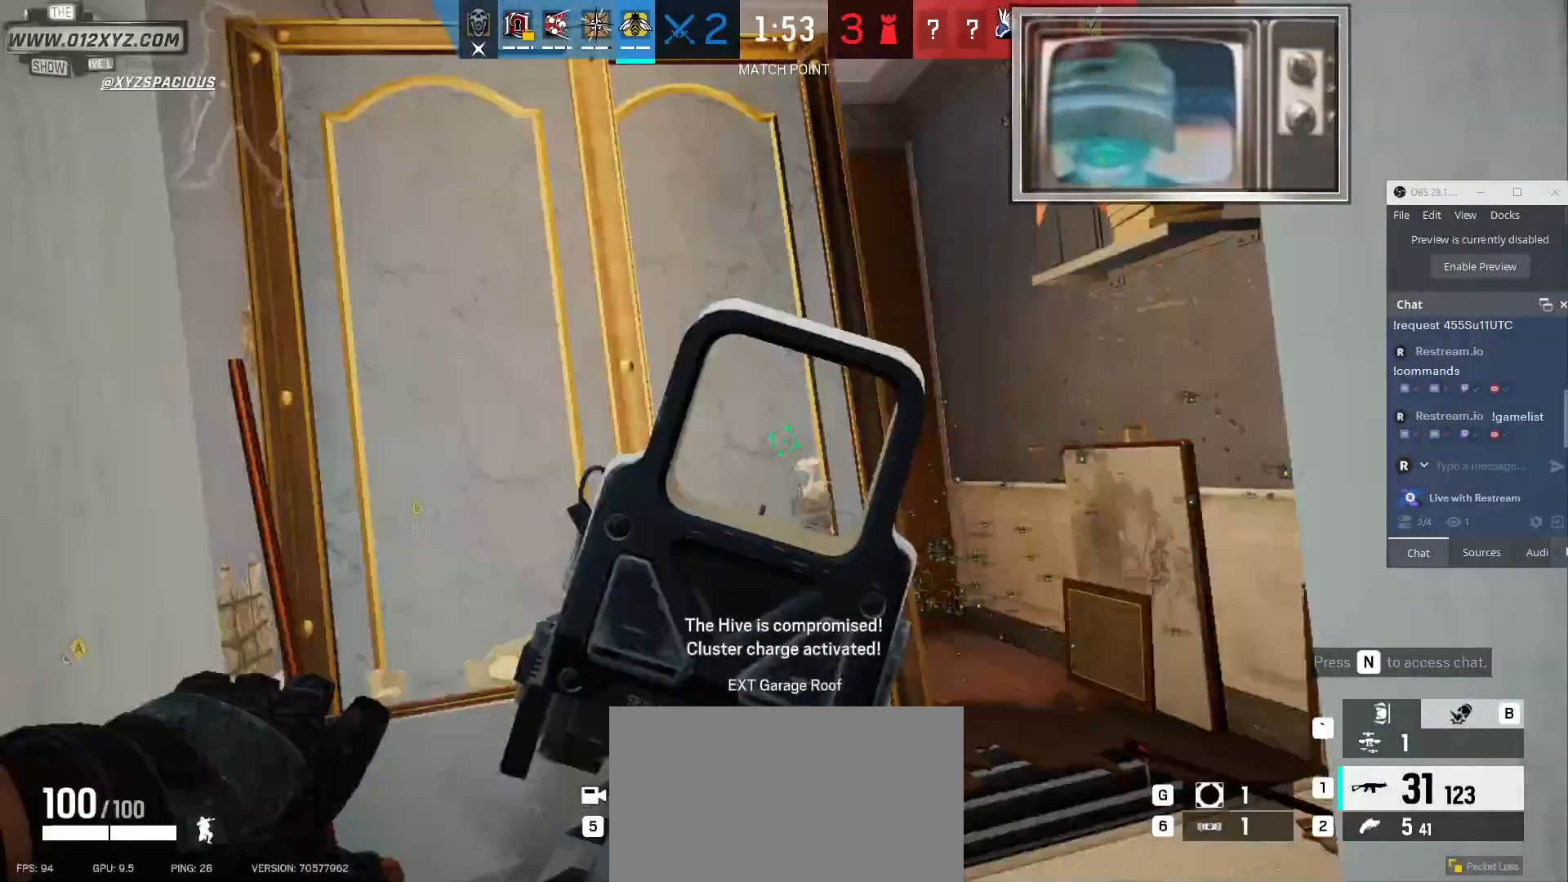
{"keys": ["a"], "mouse": [], "events": [[33, "space", "up"], [100, "a", "down"], [167, "w", "up"]]}
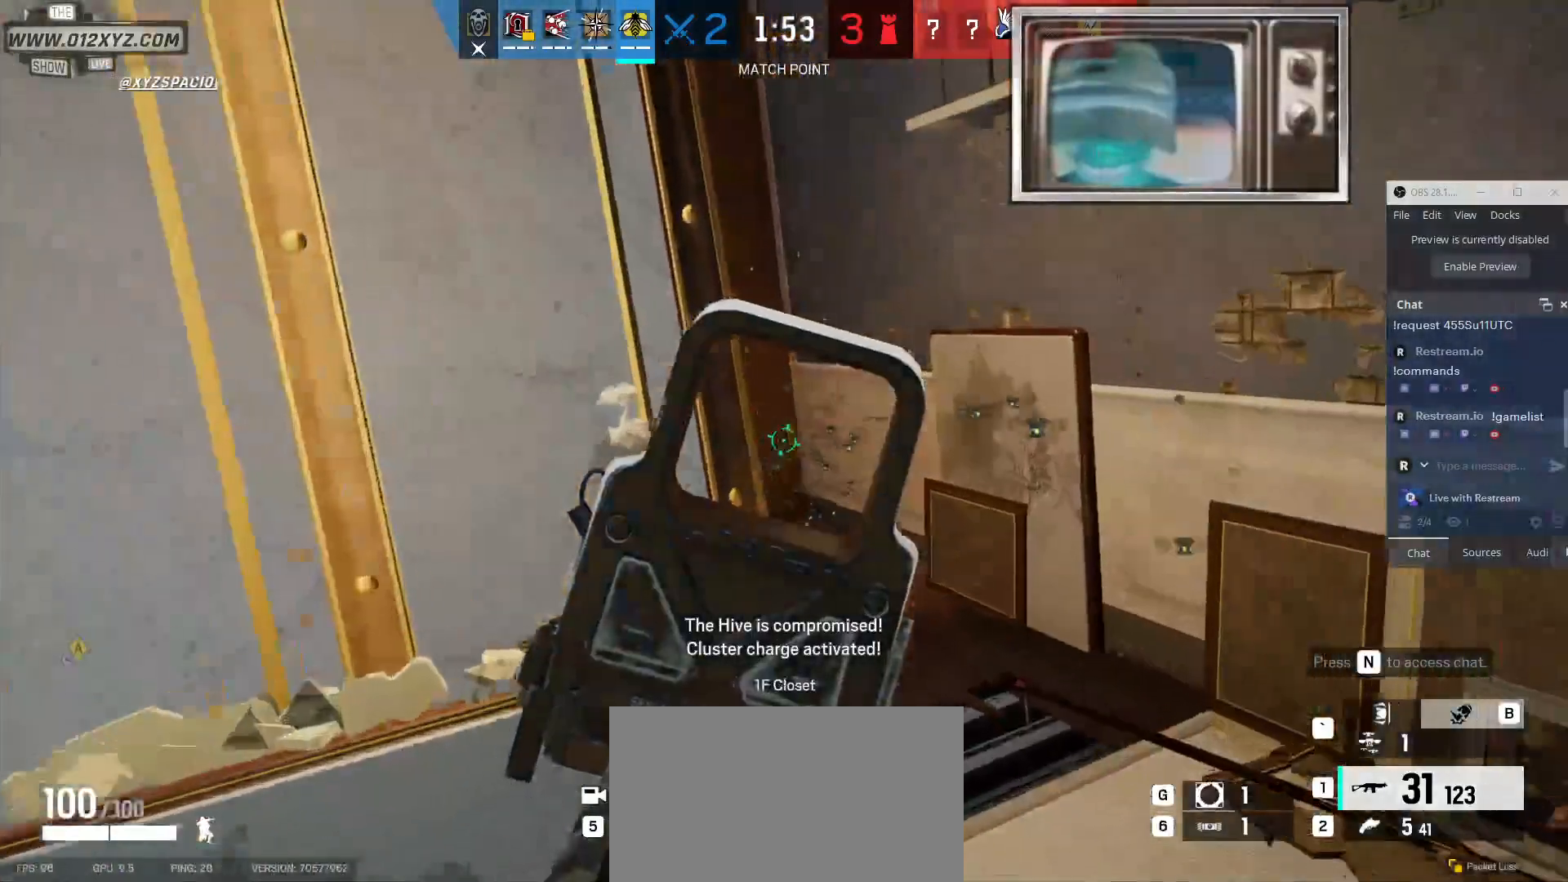
{"keys": ["a"], "mouse": [], "events": []}
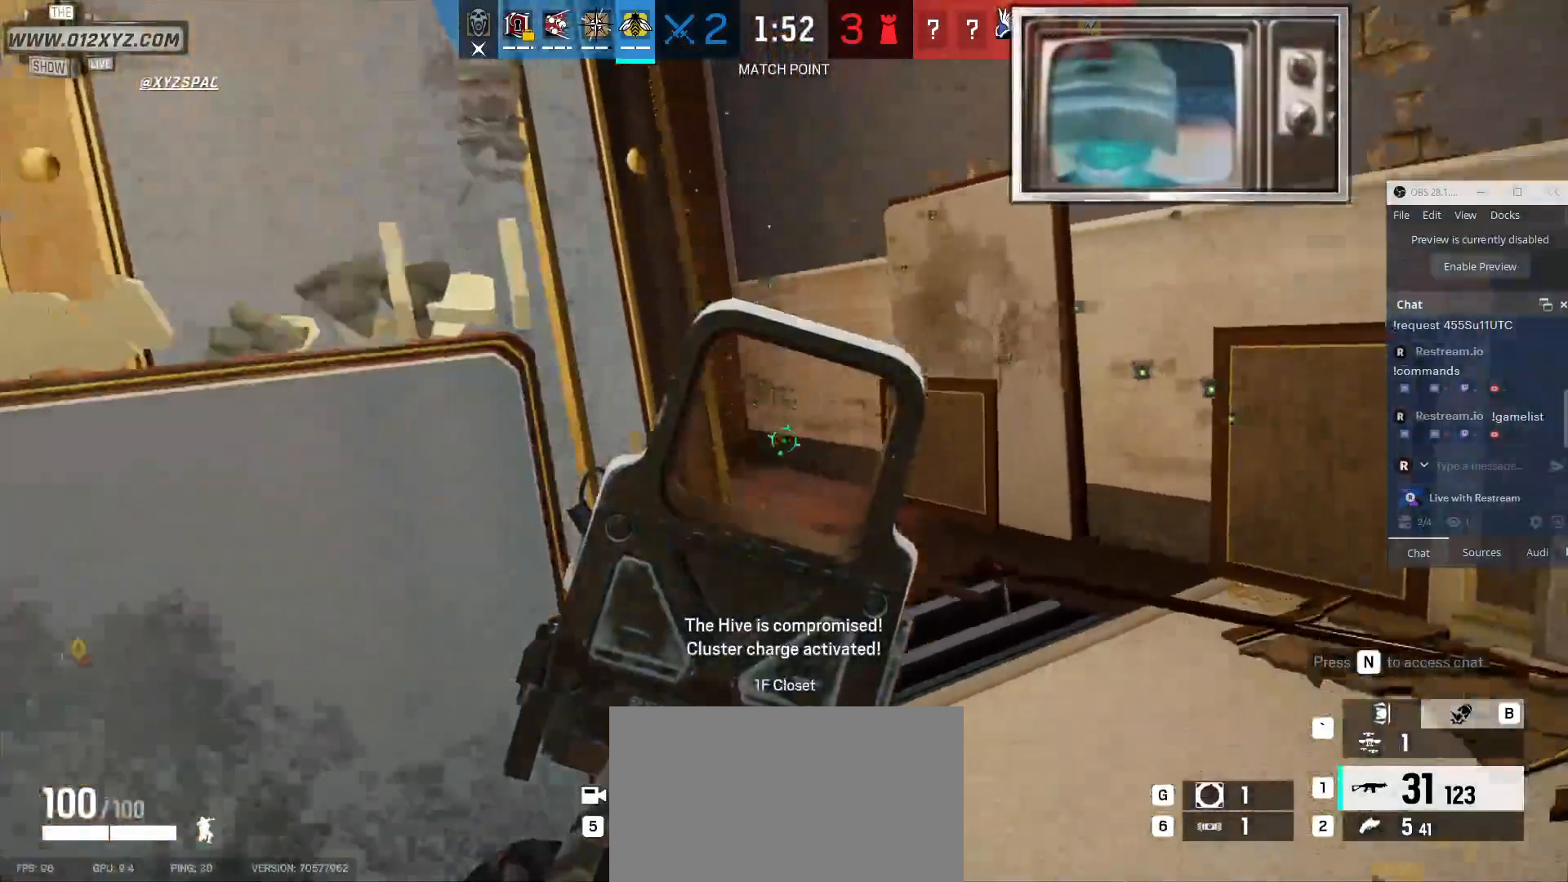
{"keys": ["a"], "mouse": [], "events": []}
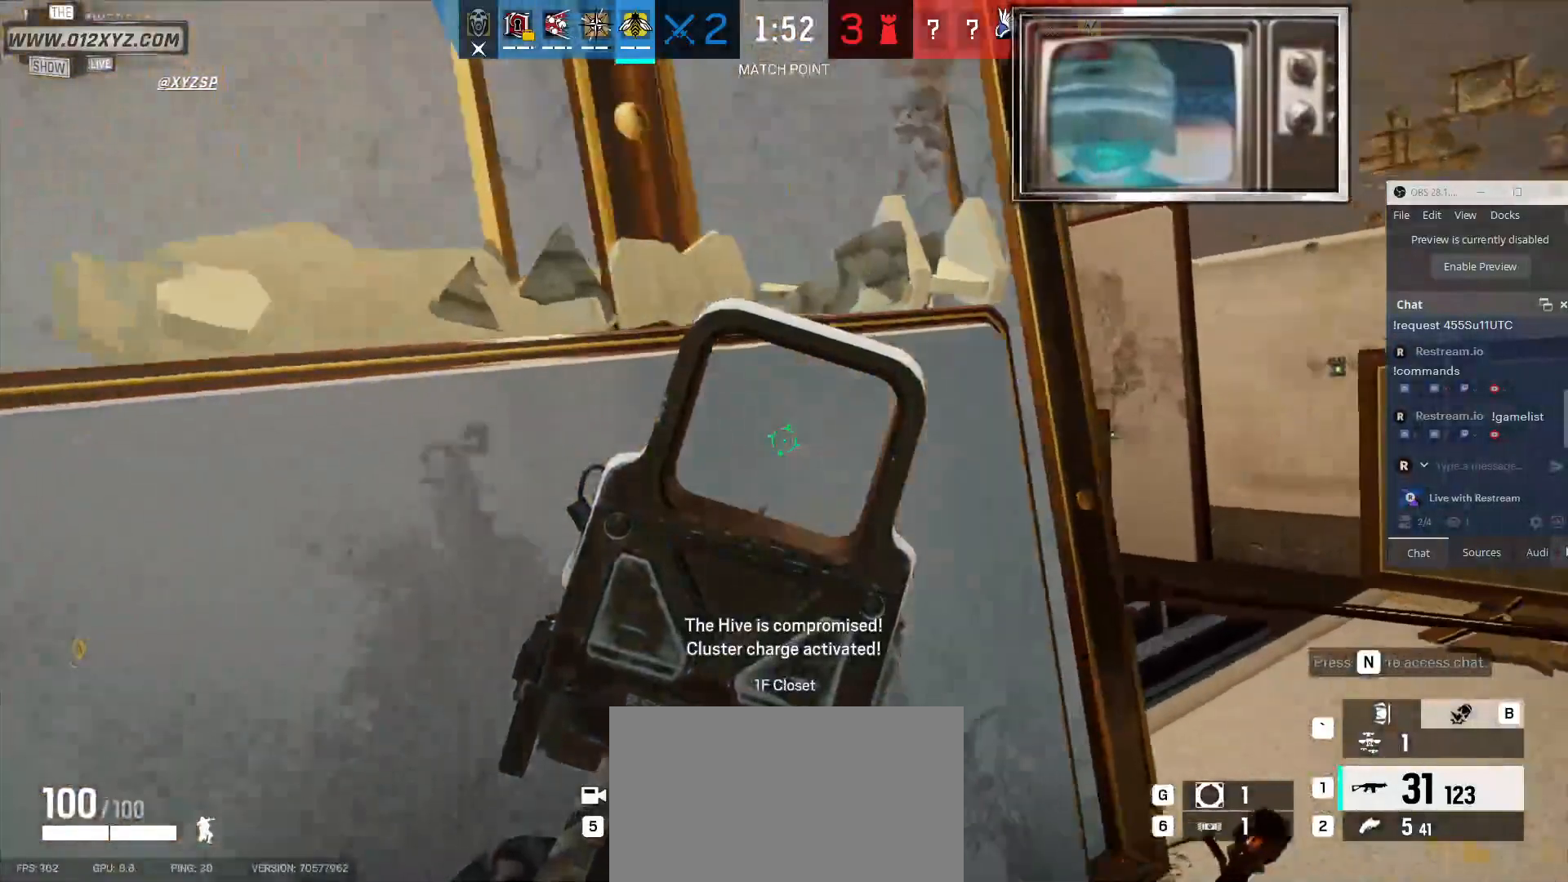
{"keys": ["a"], "mouse": [], "events": []}
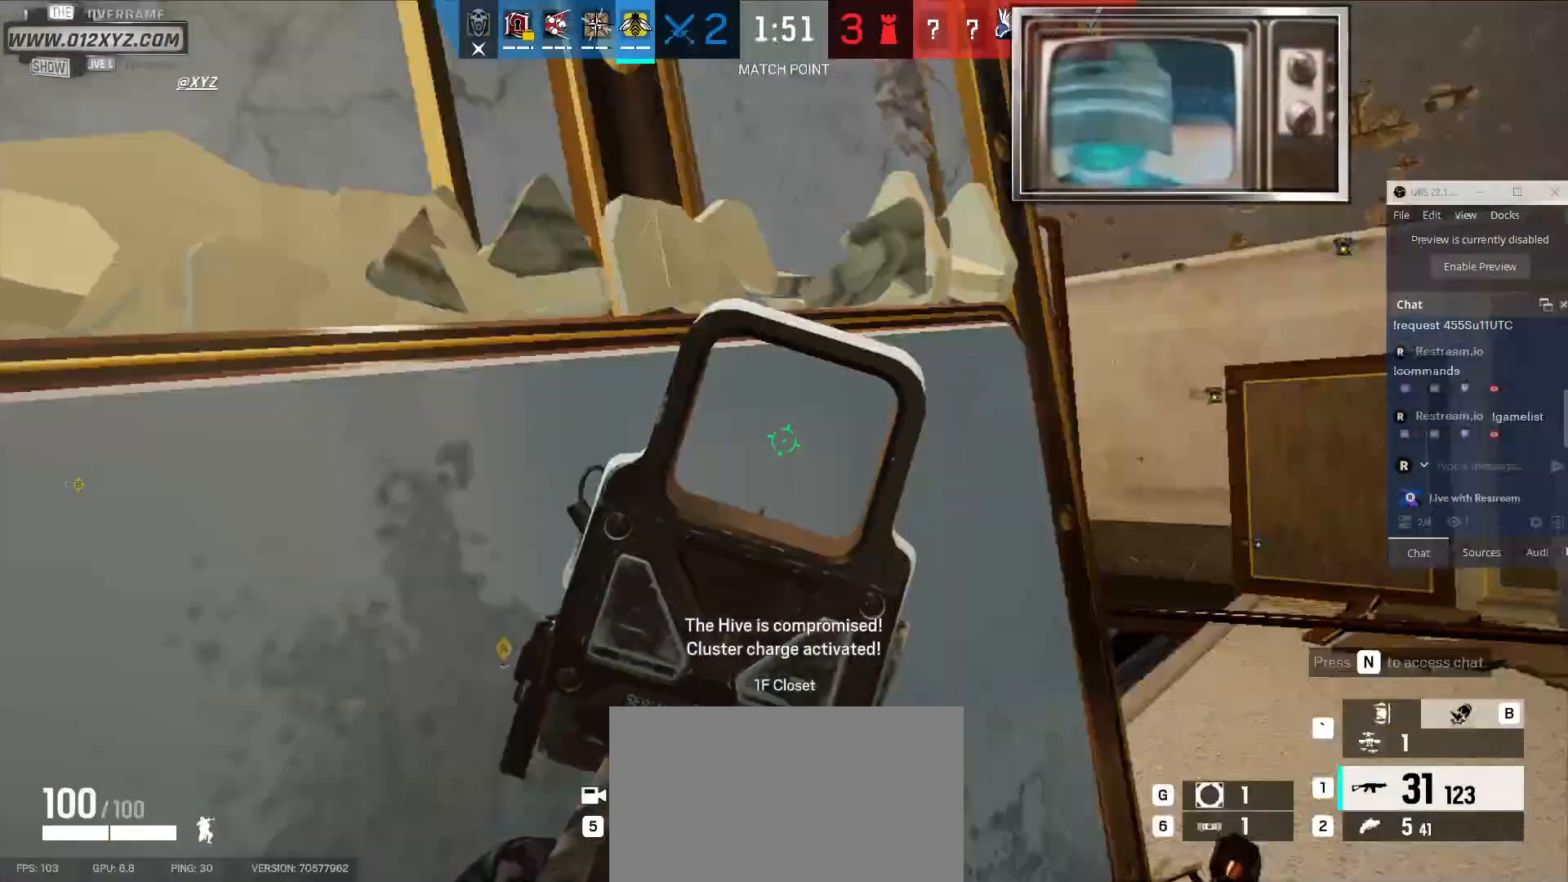
{"keys": ["a"], "mouse": [], "events": []}
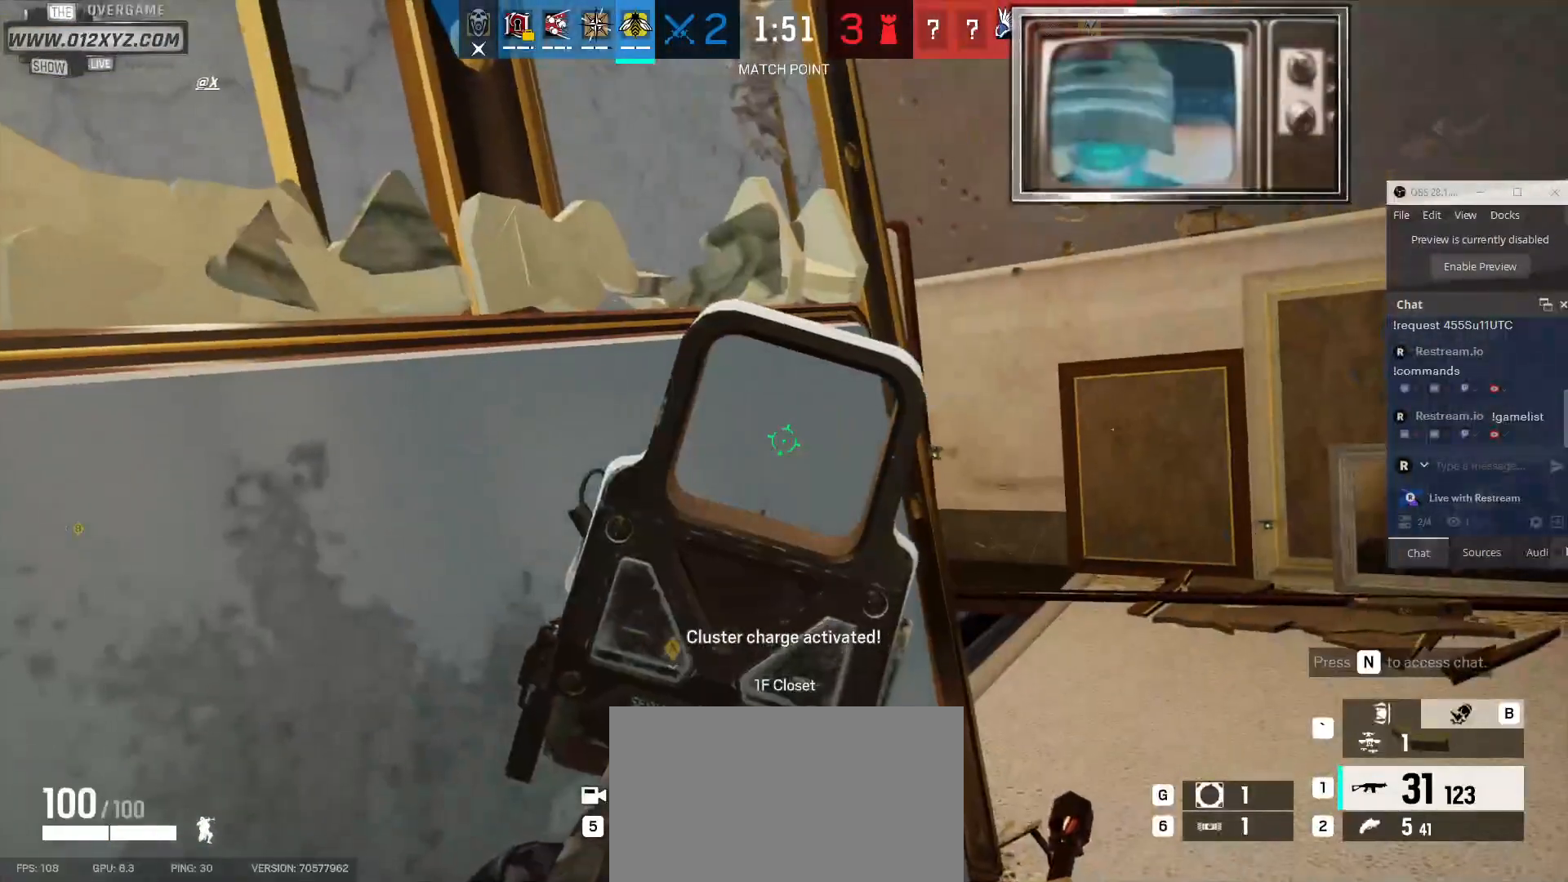
{"keys": [], "mouse": [], "events": [[433, "a", "up"]]}
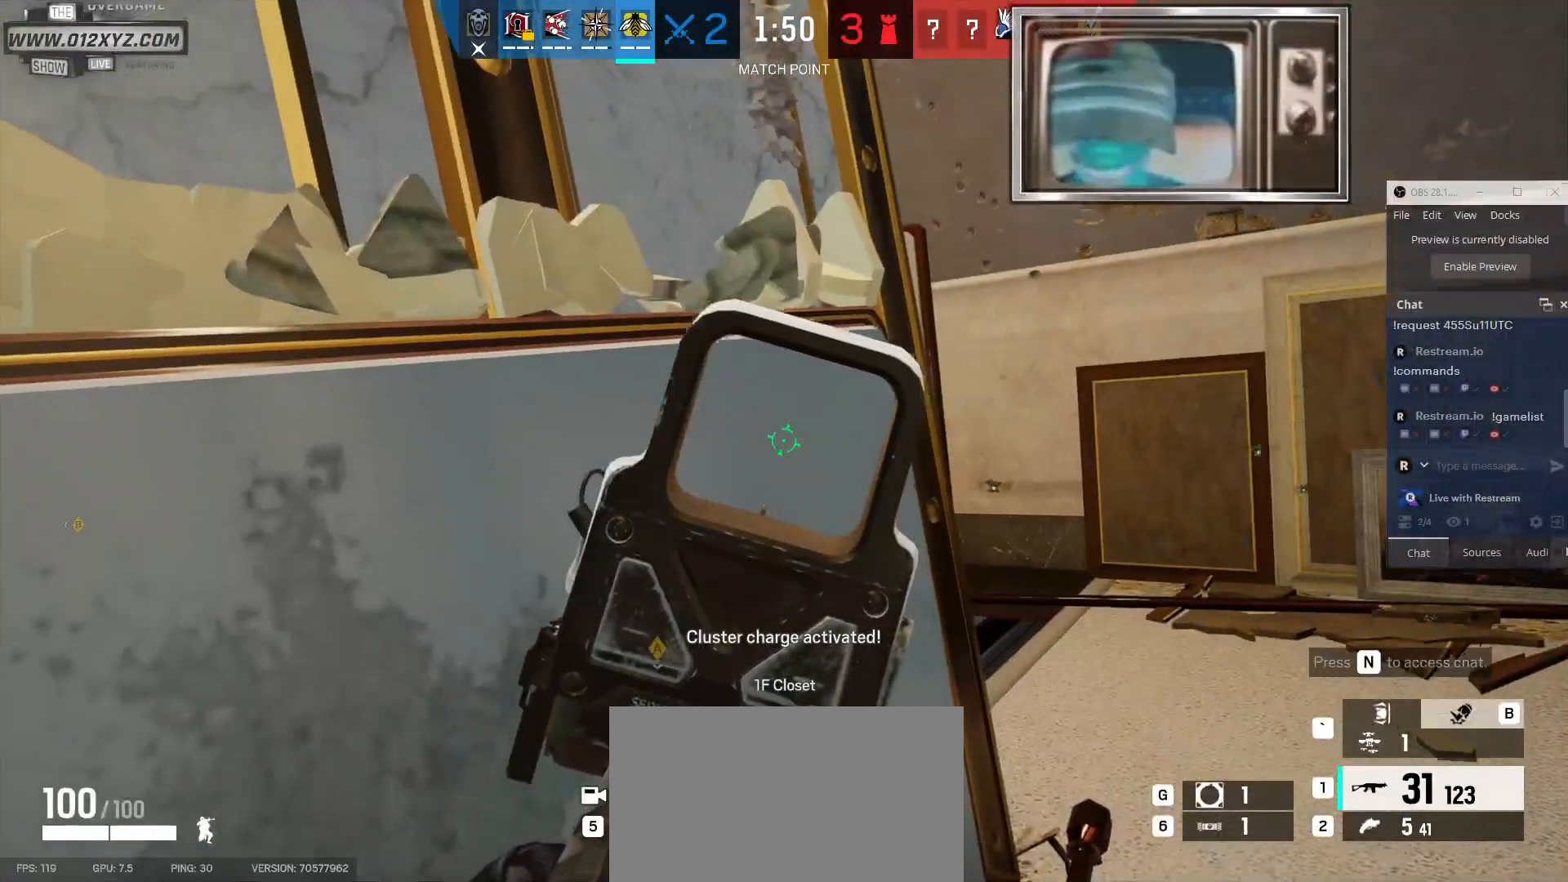
{"keys": [], "mouse": [], "events": []}
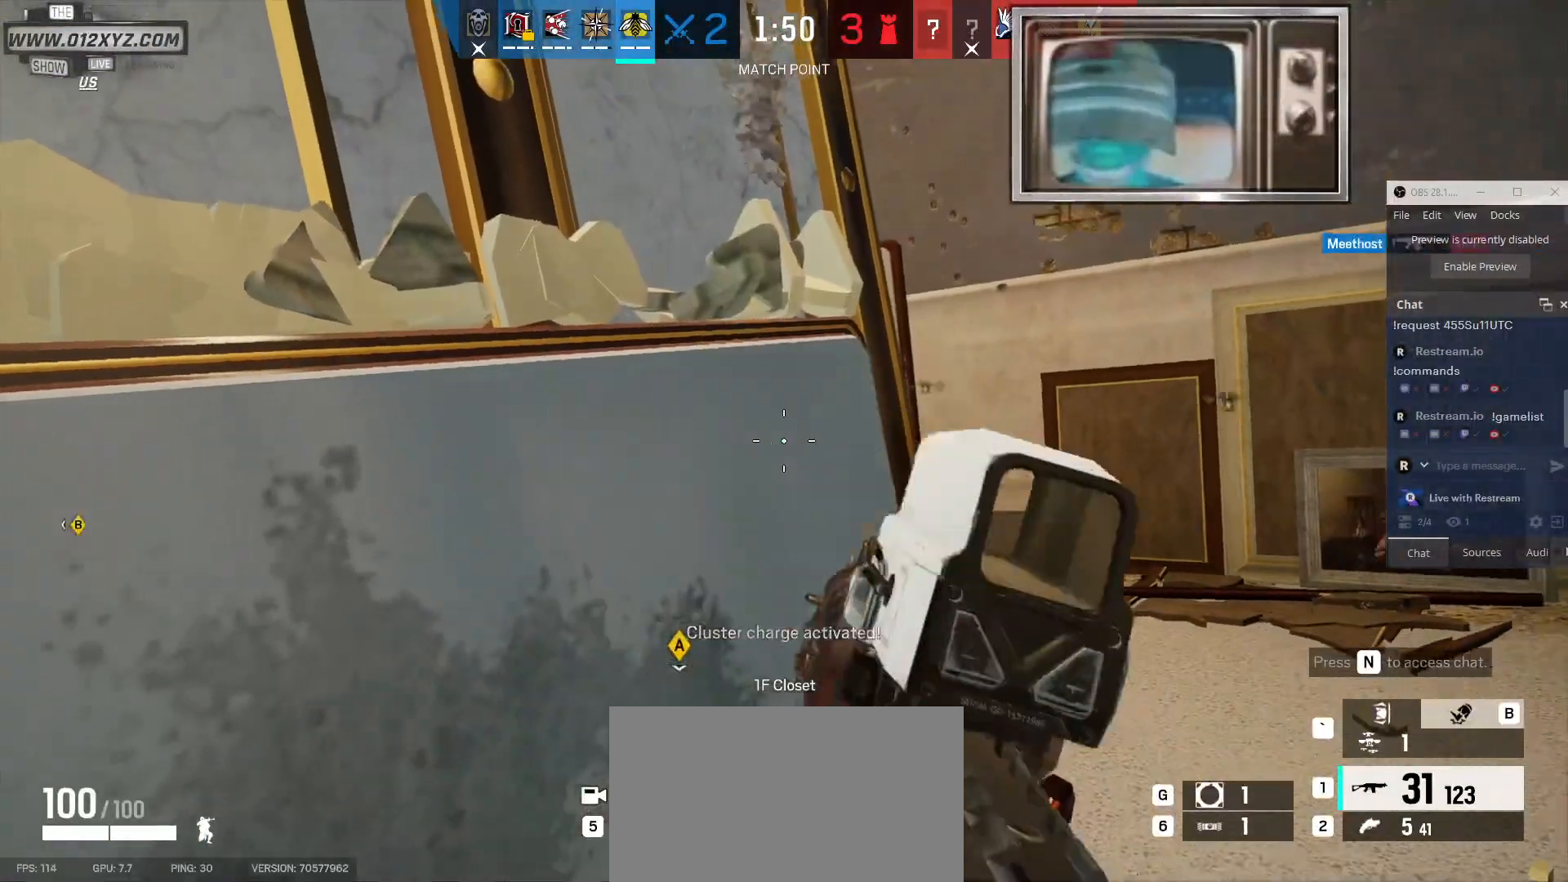
{"keys": [], "mouse": [], "events": [[333, "d", "down"], [467, "d", "up"]]}
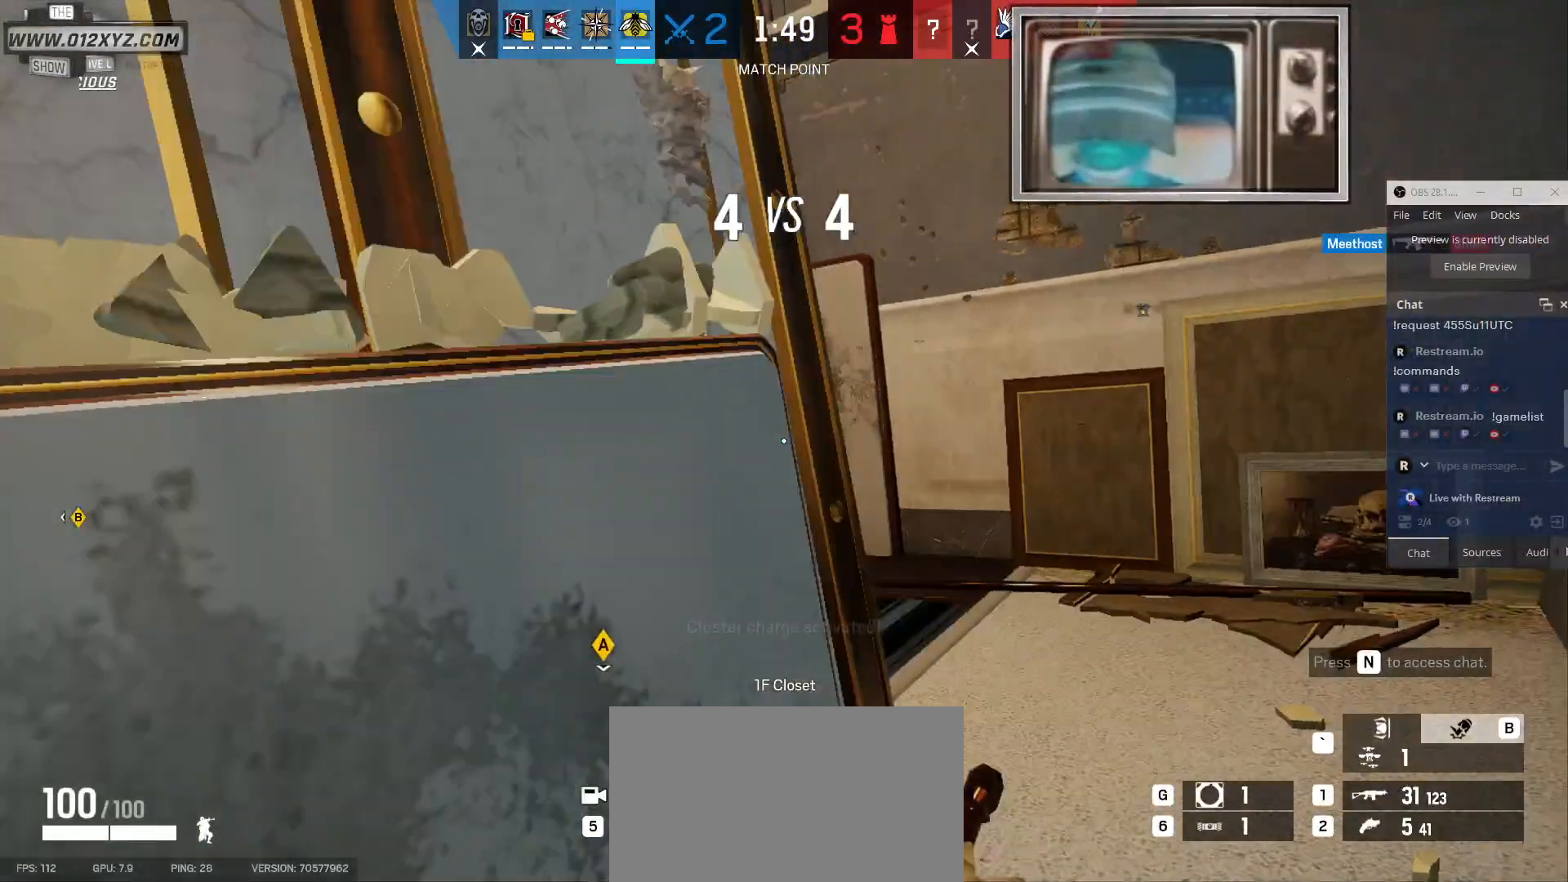
{"keys": ["d"], "mouse": [], "events": [[200, "d", "down"]]}
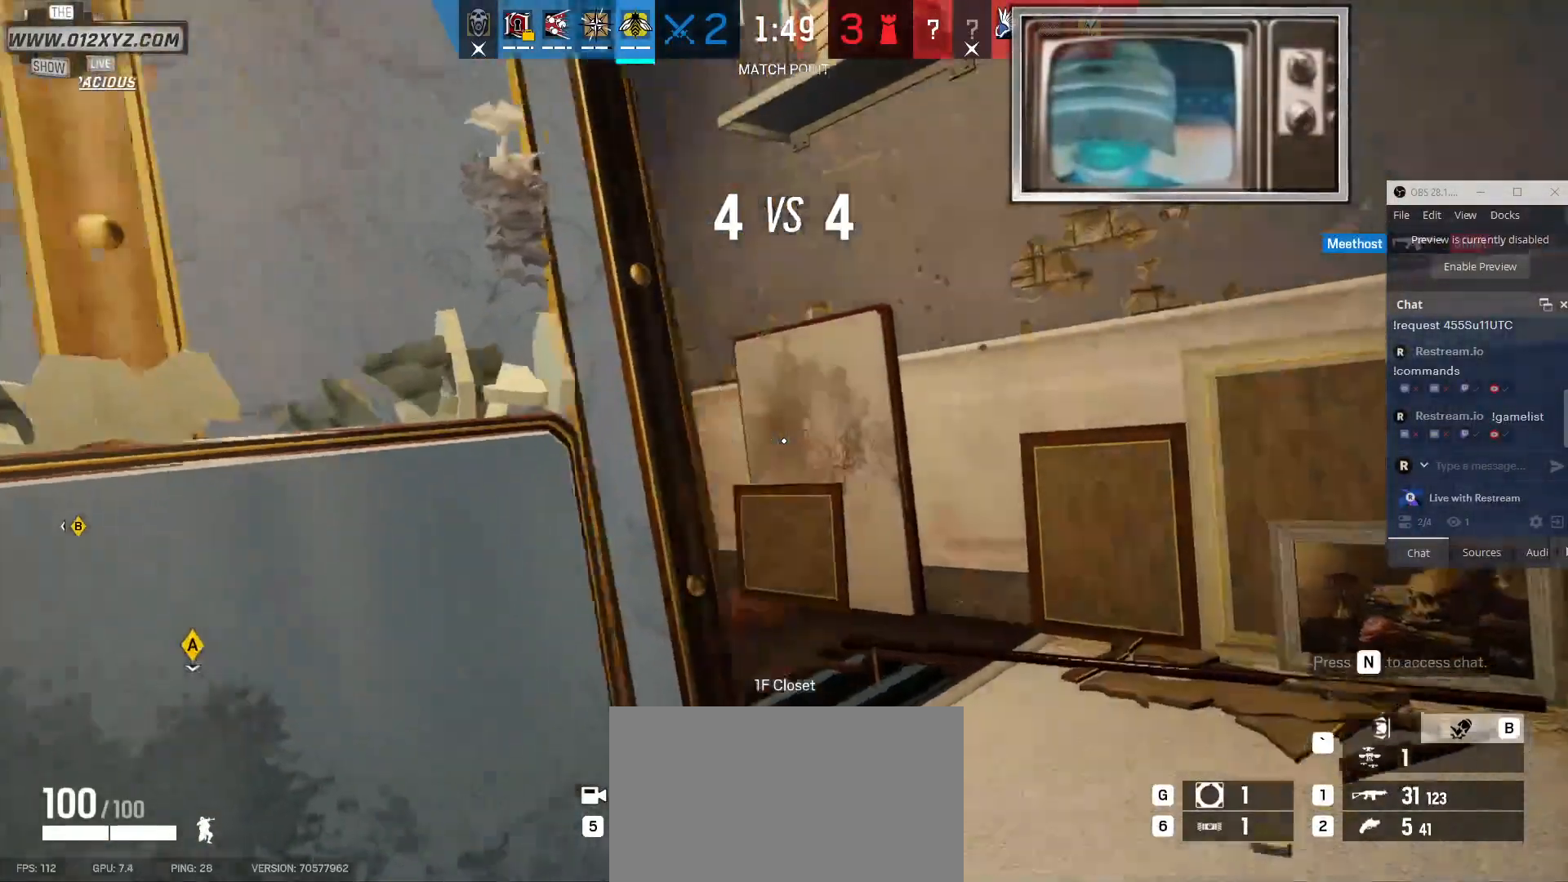
{"keys": [], "mouse": [], "events": [[333, "d", "up"]]}
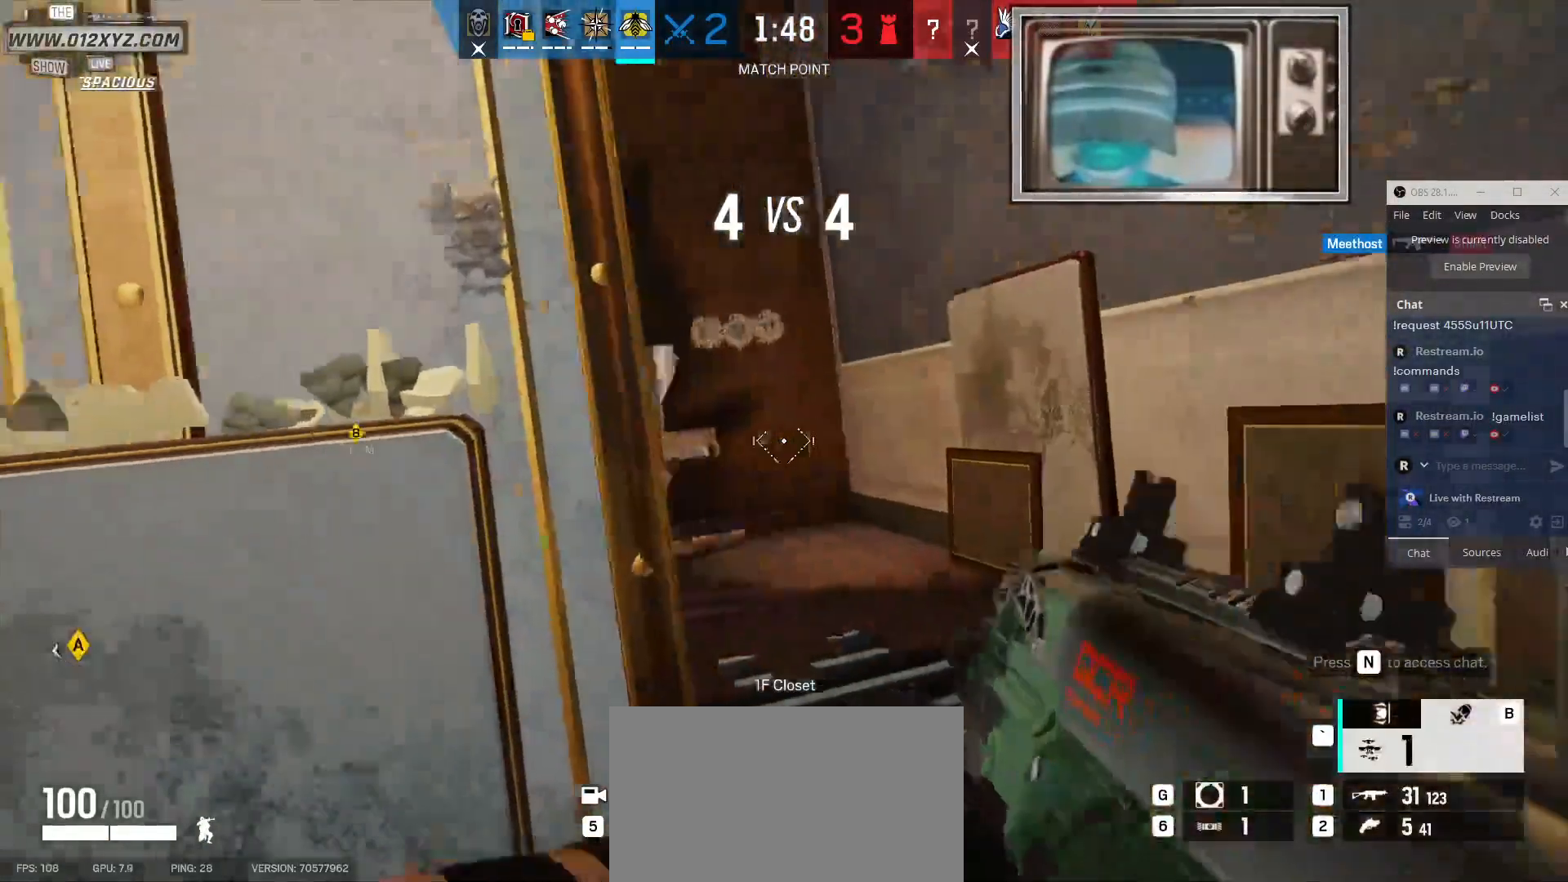
{"keys": [], "mouse": ["left"], "events": [[67, "d", "down"], [300, "d", "up"], [467, "mouse_left", "down"]]}
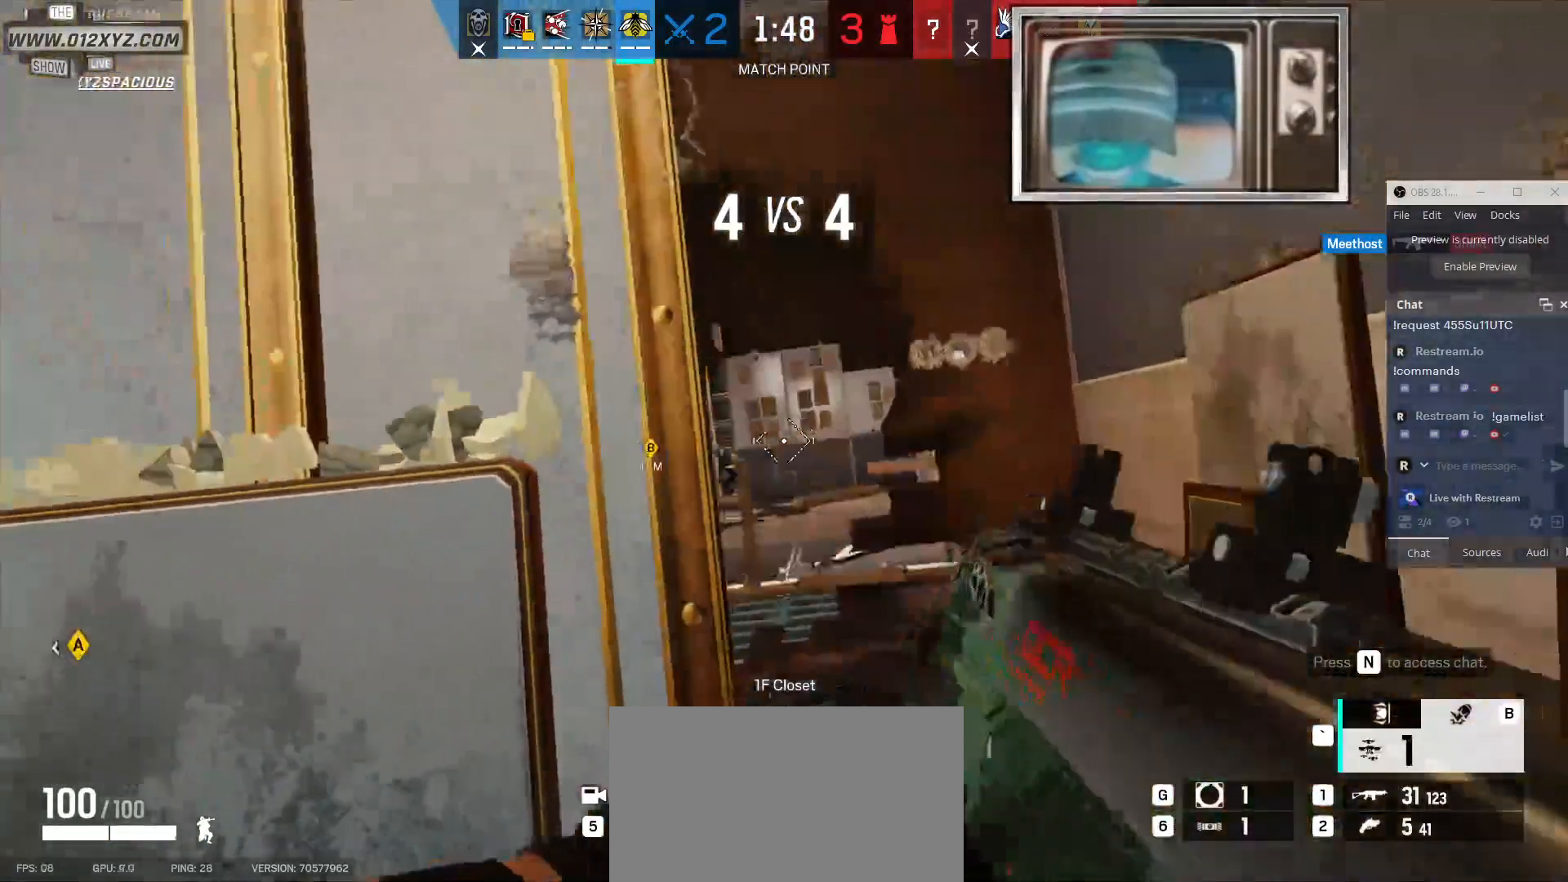
{"keys": ["a"], "mouse": [], "events": [[167, "mouse_left", "up"], [200, "a", "down"]]}
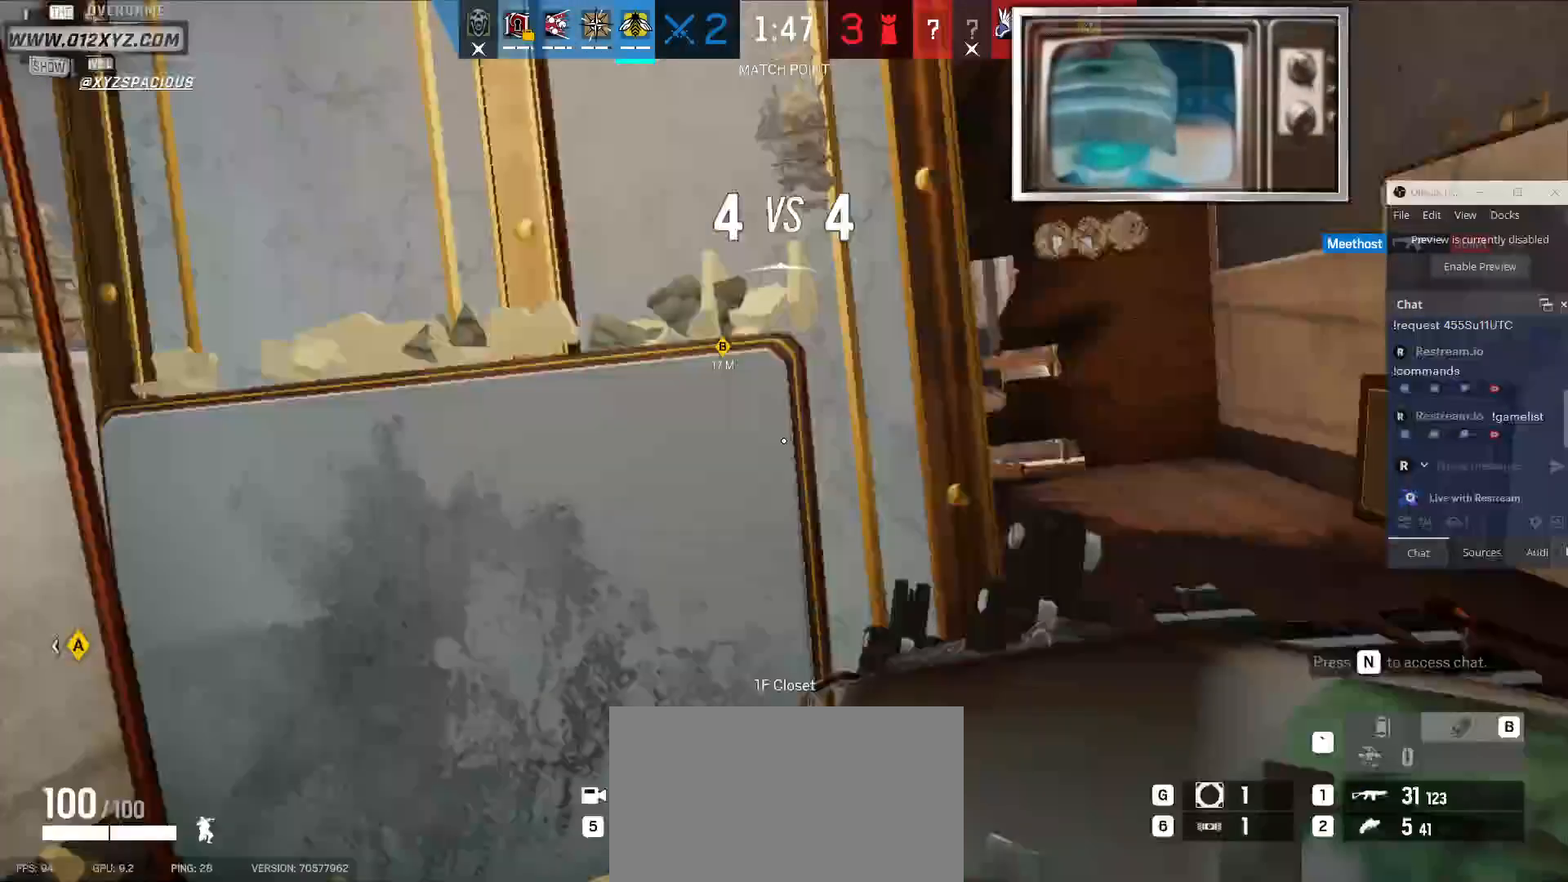
{"keys": ["a"], "mouse": [], "events": [[133, "2", "down"], [300, "2", "up"]]}
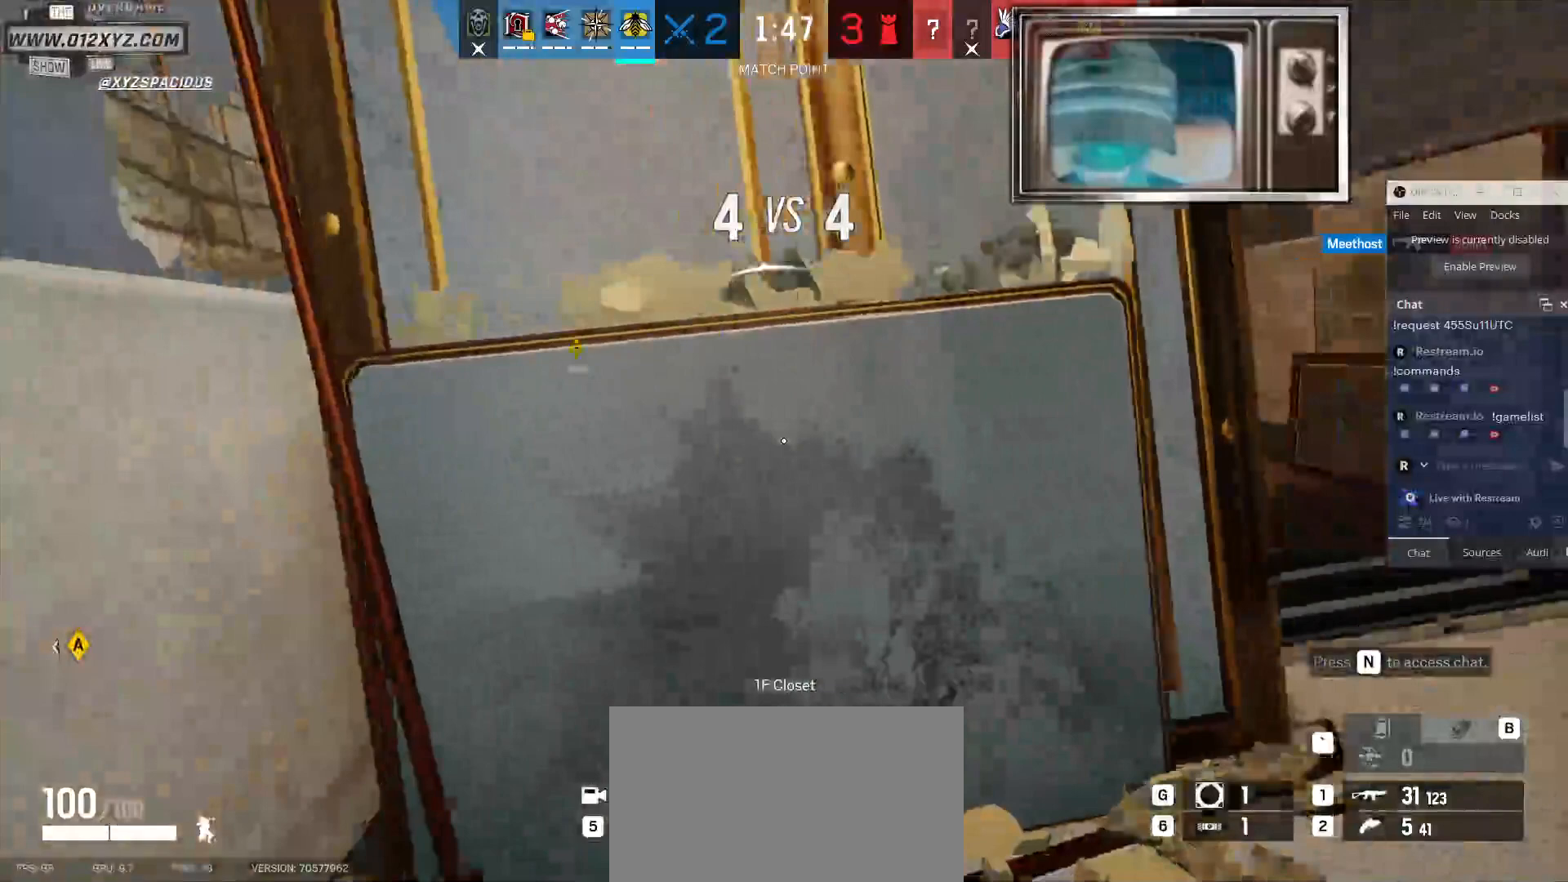
{"keys": ["a"], "mouse": [], "events": []}
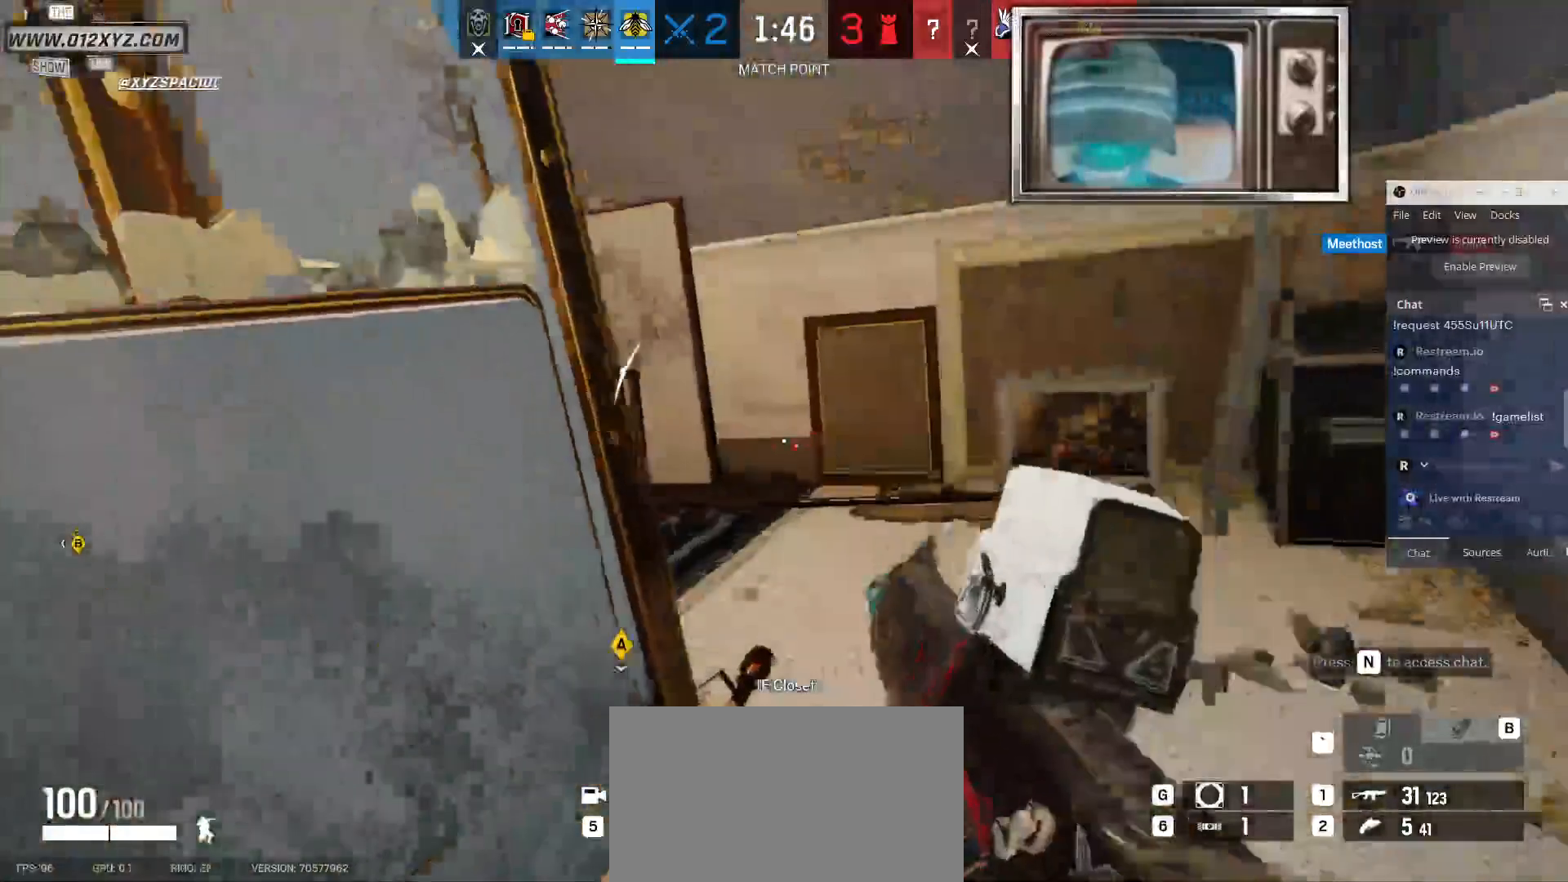
{"keys": ["d"], "mouse": [], "events": [[167, "a", "up"], [467, "d", "down"]]}
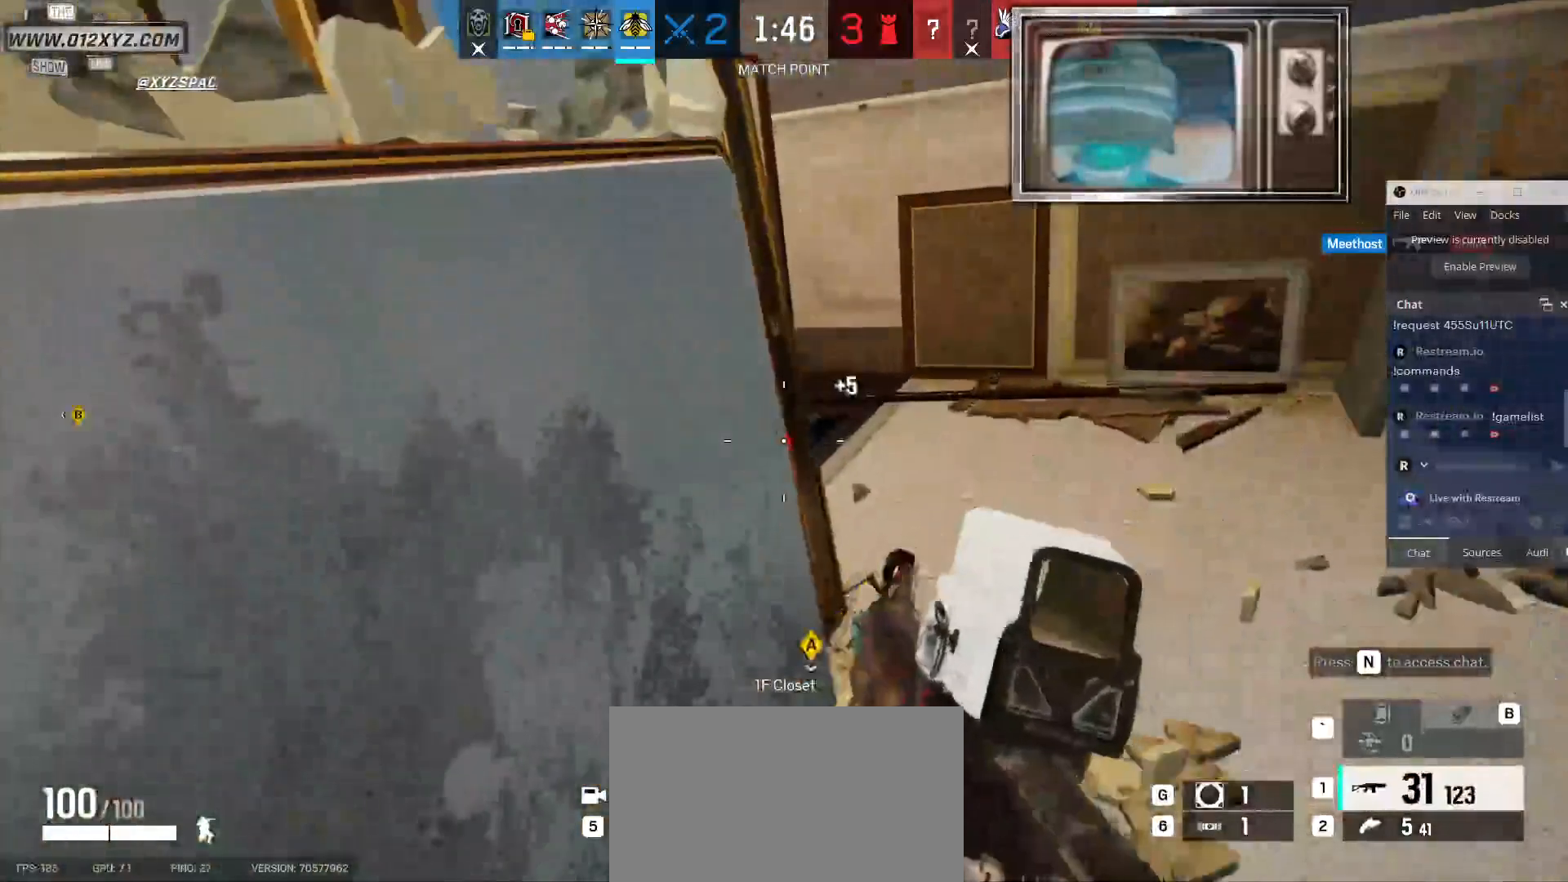
{"keys": [], "mouse": ["right"], "events": [[133, "d", "up"], [367, "mouse_right", "down"]]}
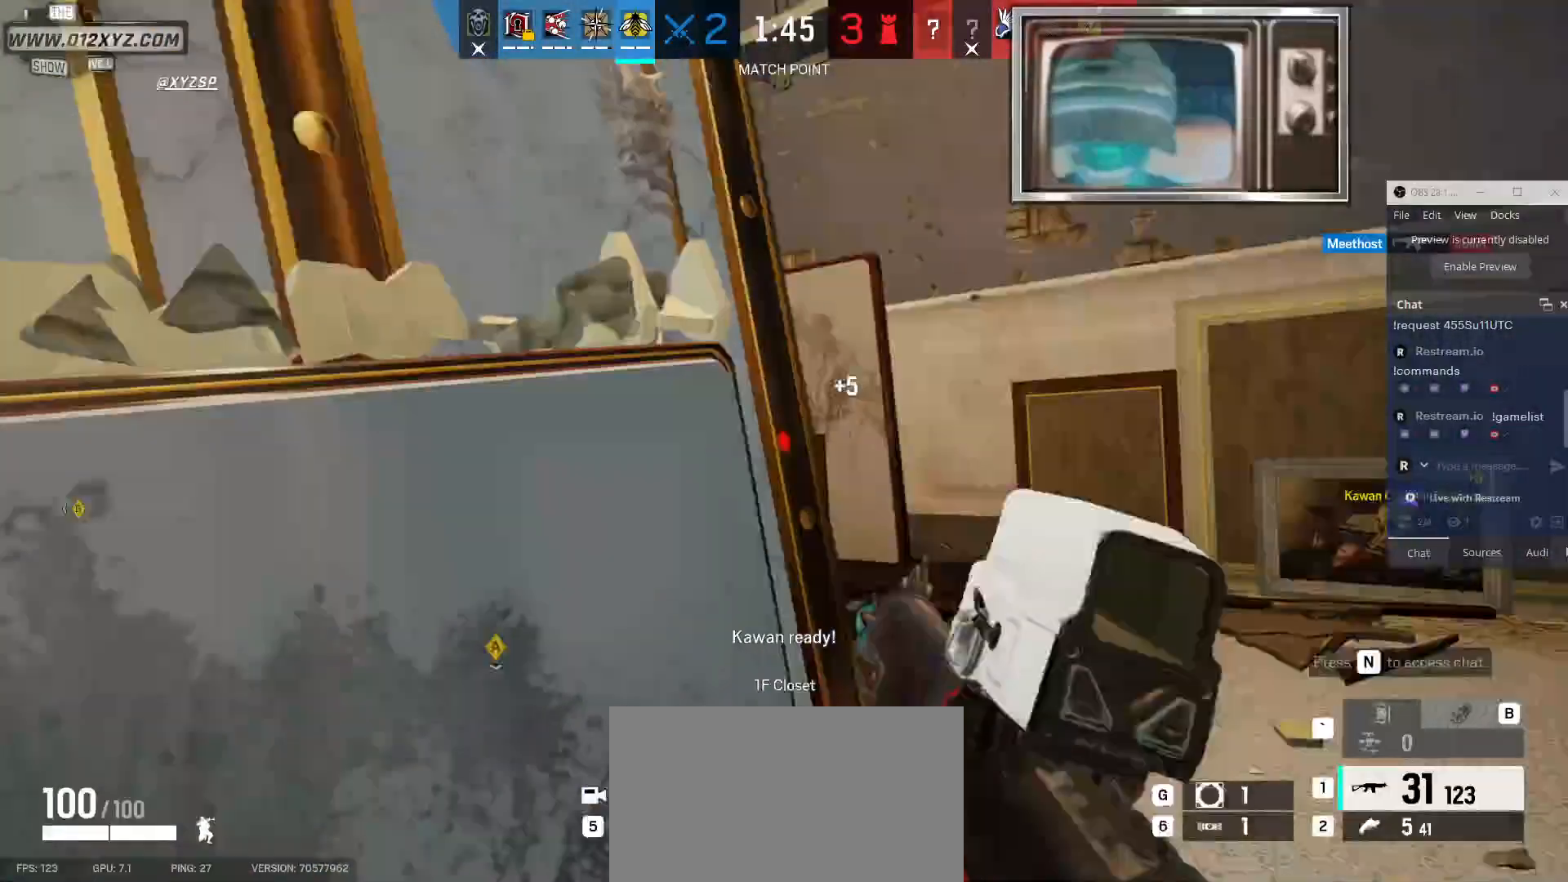
{"keys": [], "mouse": [], "events": [[33, "mouse_right", "up"], [367, "d", "down"], [500, "d", "up"]]}
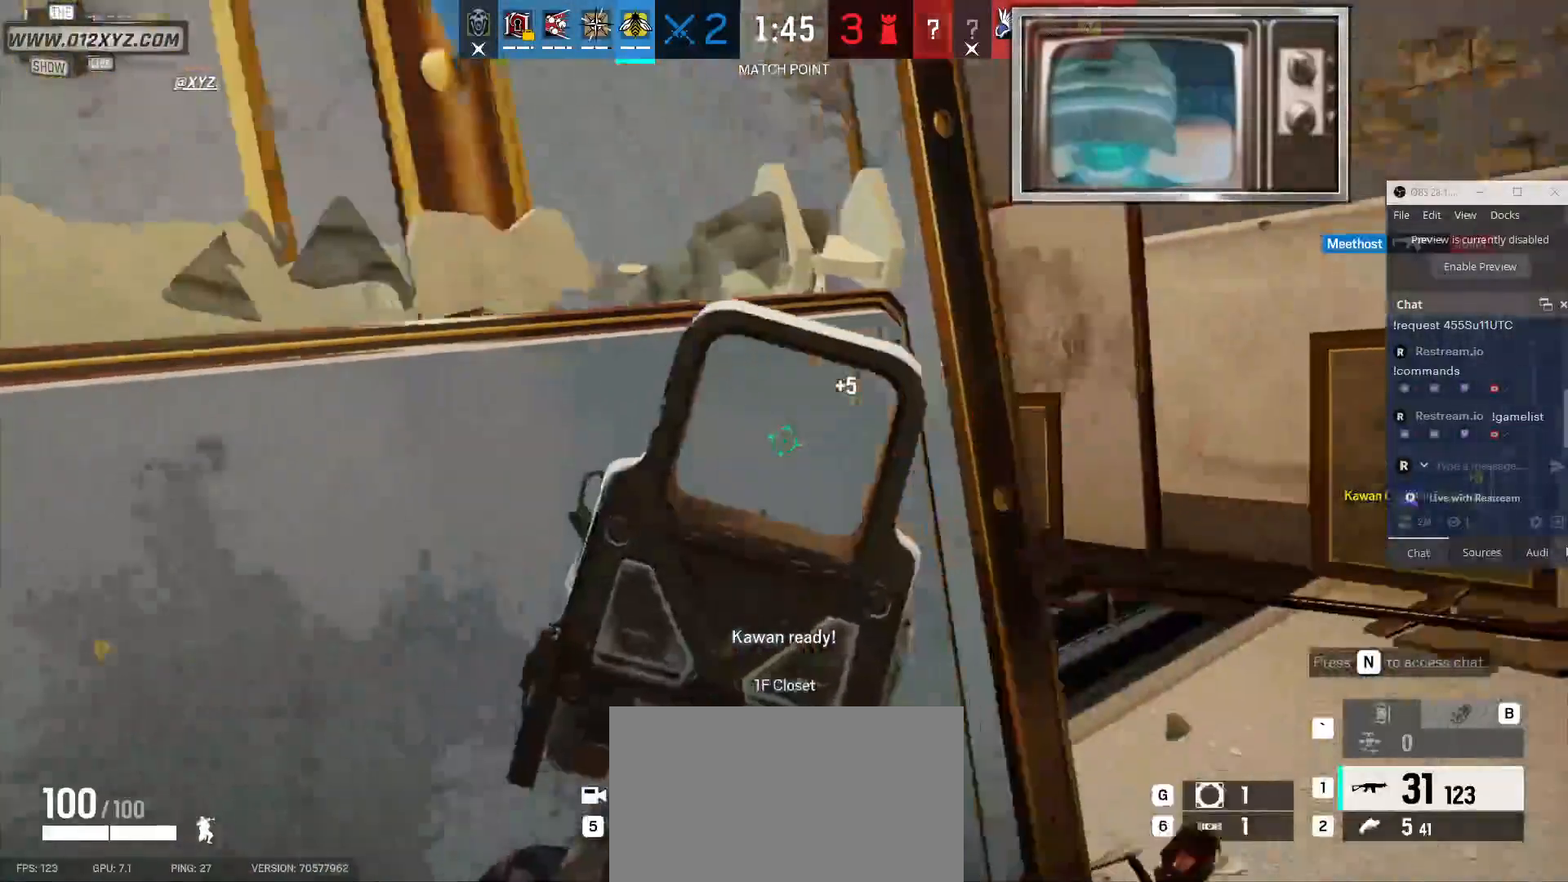
{"keys": [], "mouse": [], "events": [[267, "d", "down"], [367, "d", "up"]]}
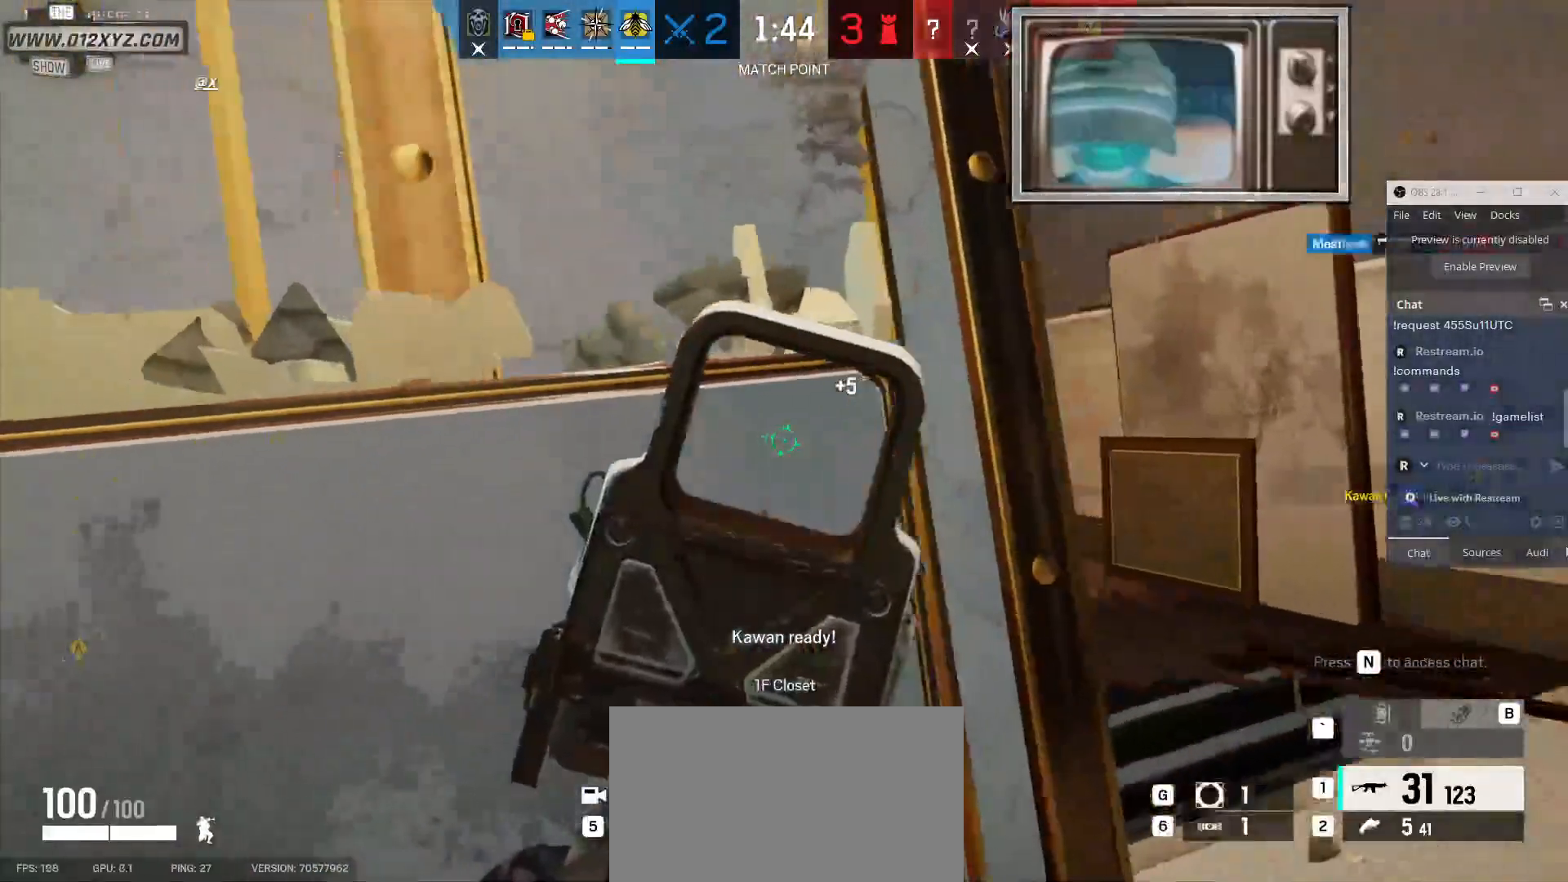
{"keys": ["d"], "mouse": [], "events": [[67, "d", "down"], [133, "d", "up"], [267, "d", "down"], [367, "d", "up"], [500, "d", "down"]]}
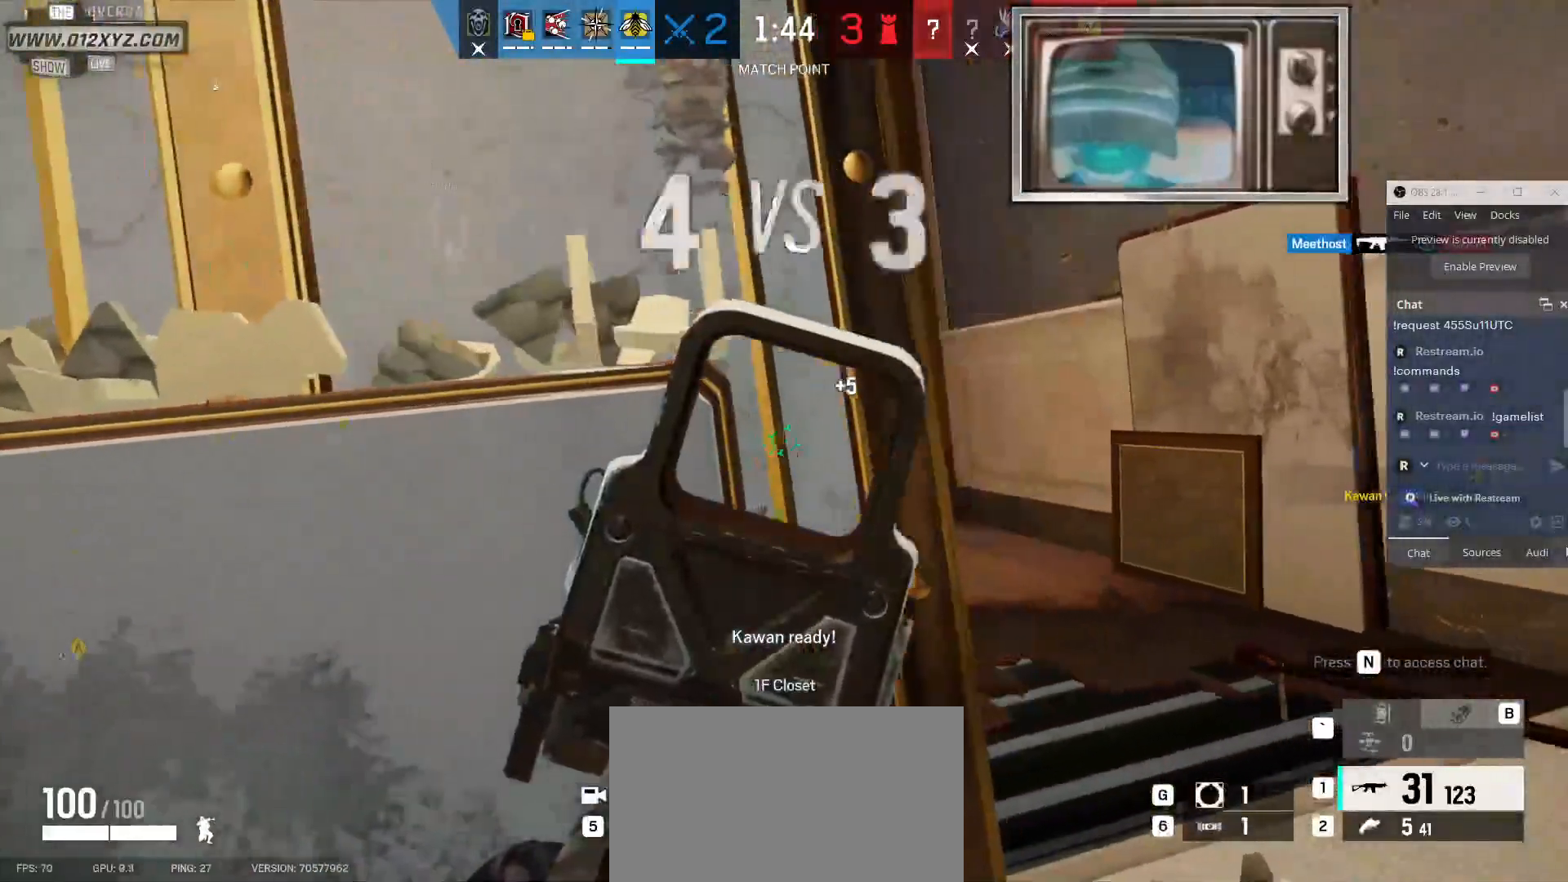
{"keys": [], "mouse": [], "events": [[67, "d", "up"], [367, "d", "down"], [433, "d", "up"]]}
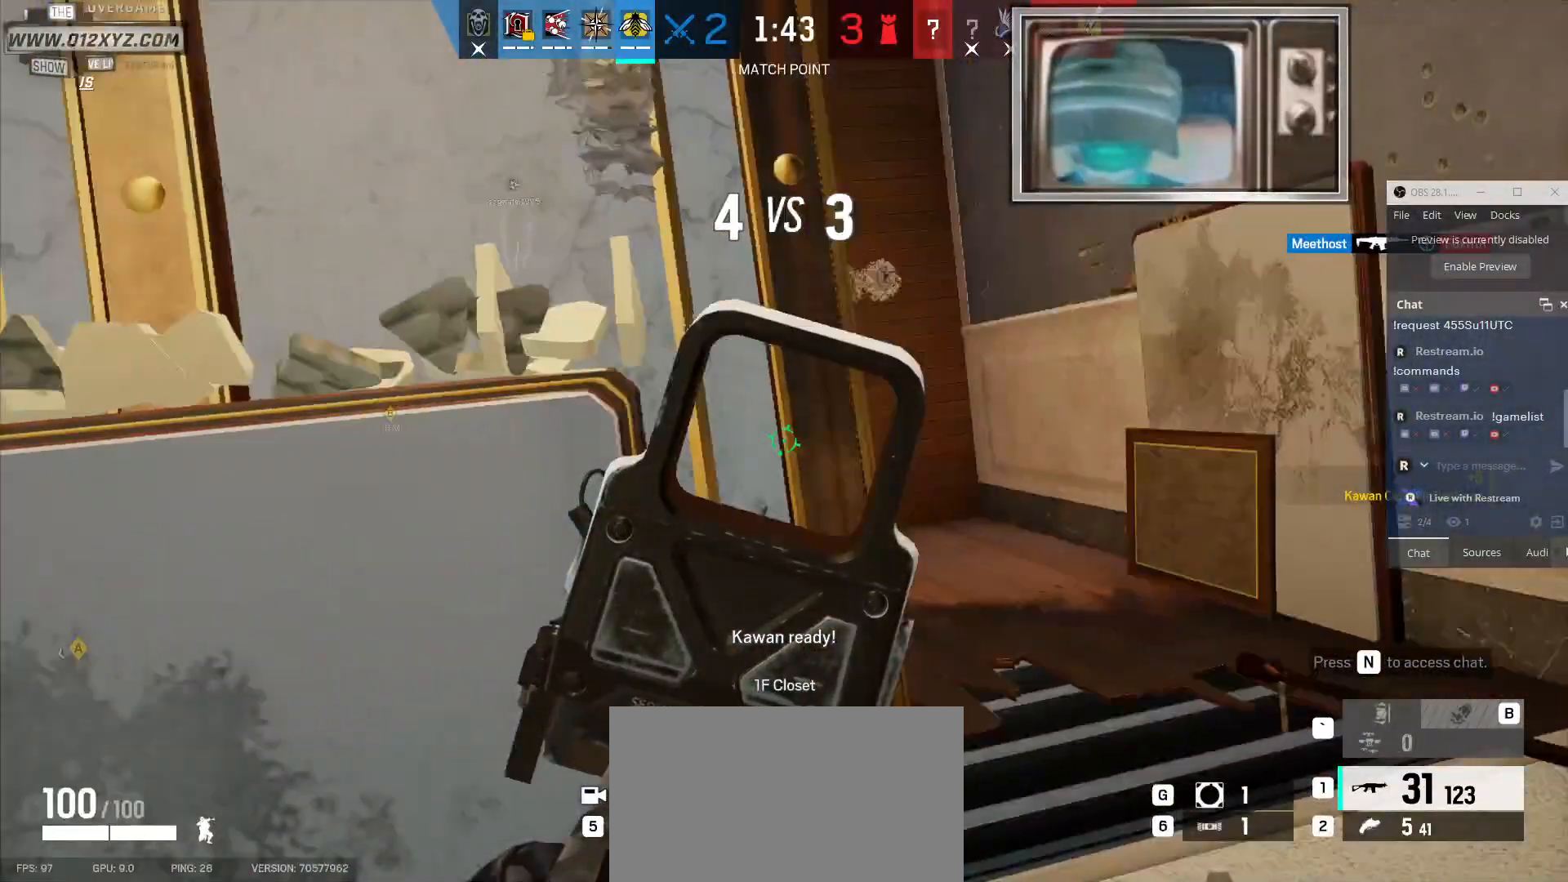
{"keys": [], "mouse": [], "events": [[67, "d", "down"], [133, "d", "up"], [300, "d", "down"], [333, "d", "up"]]}
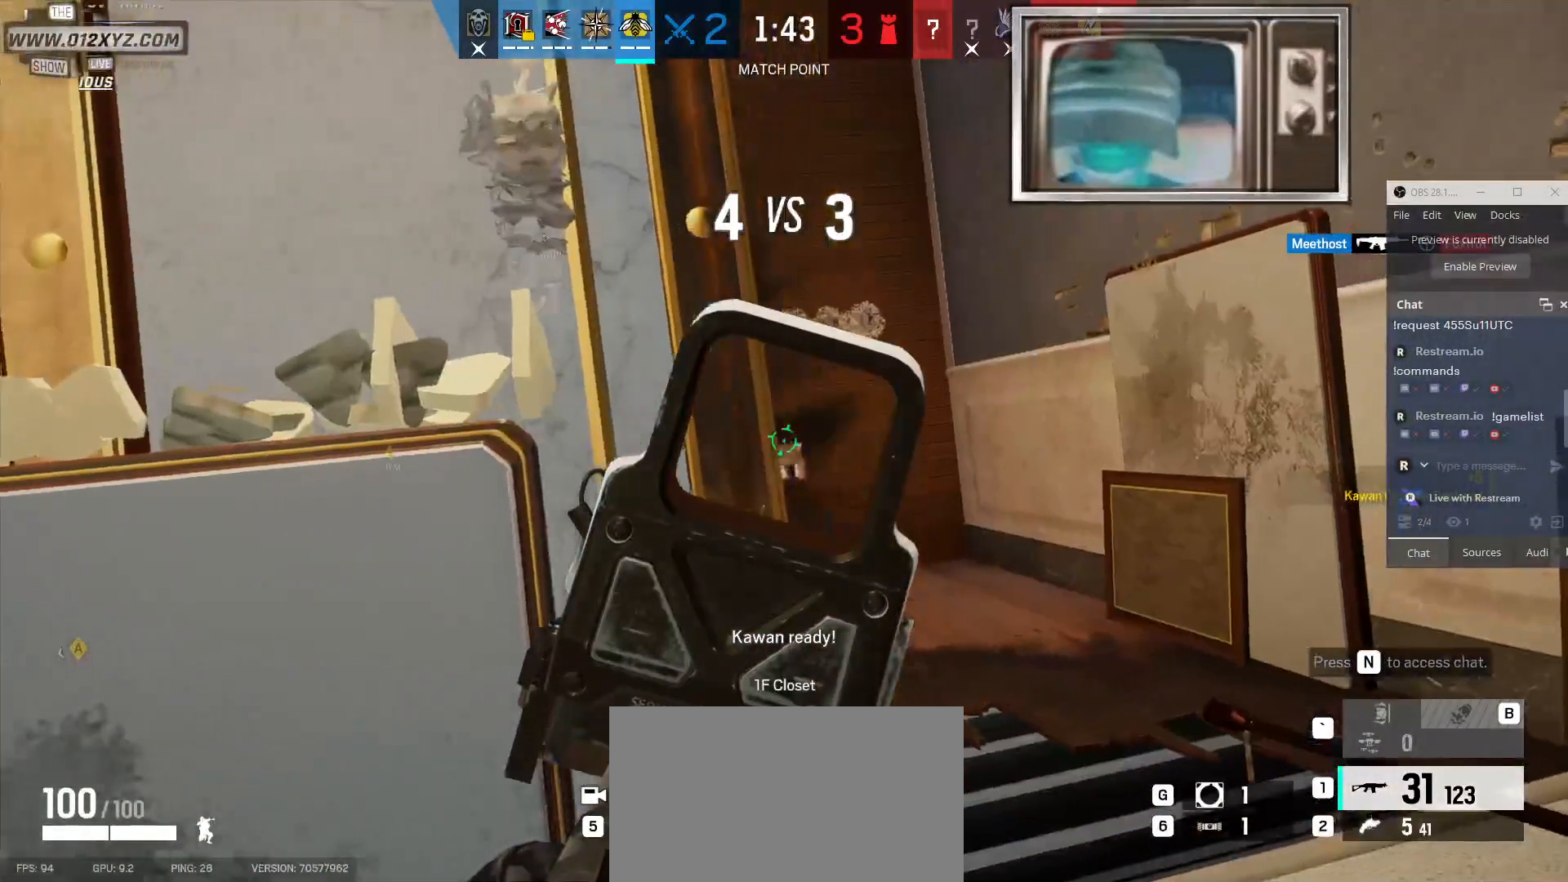
{"keys": [], "mouse": [], "events": [[67, "d", "down"], [133, "d", "up"]]}
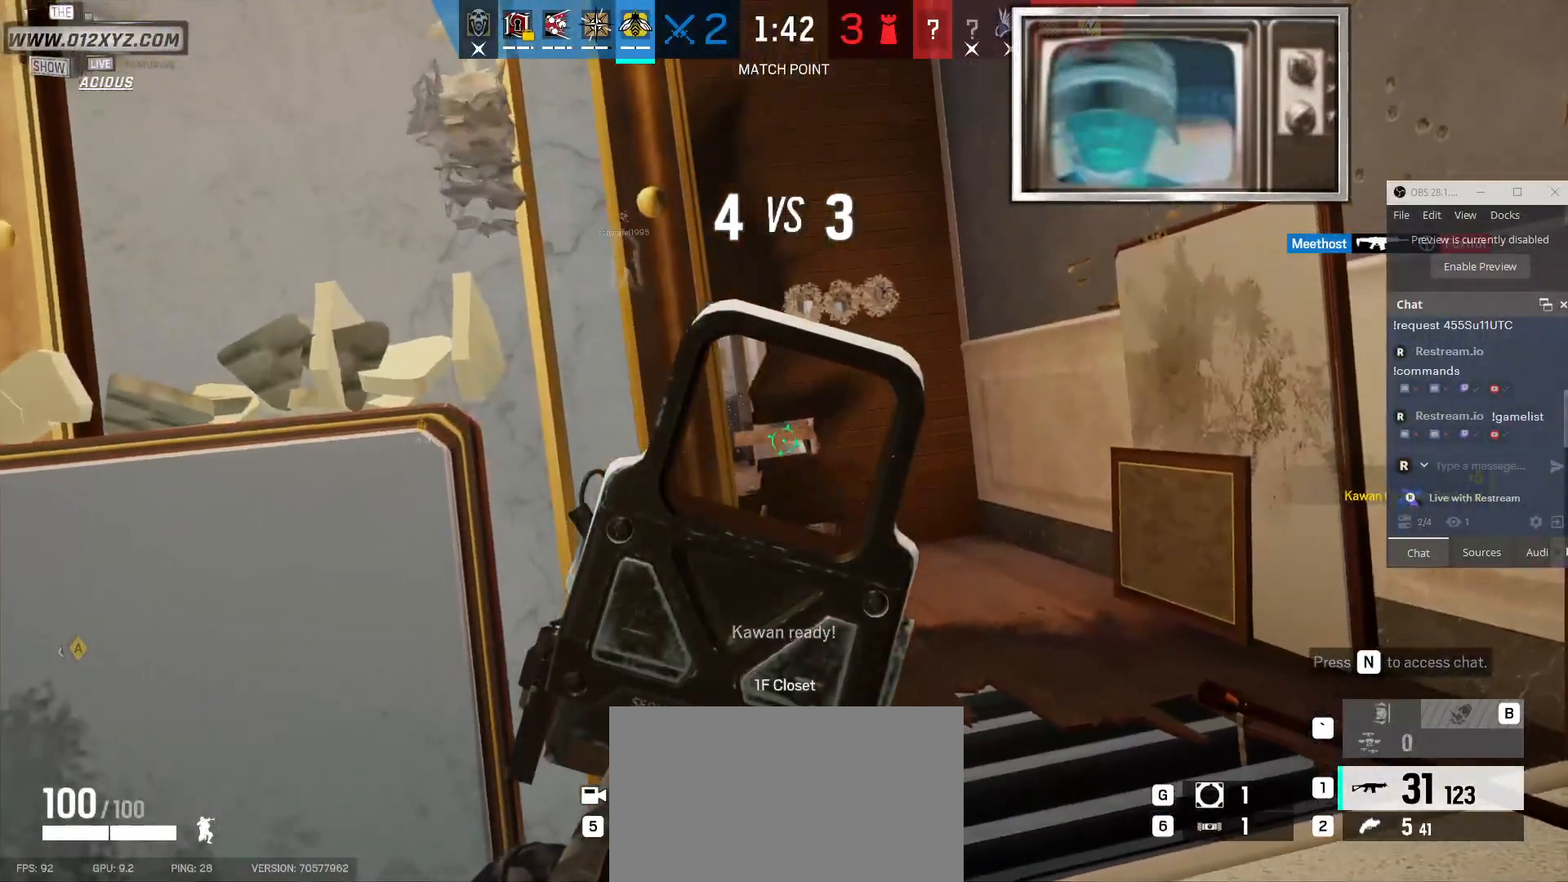
{"keys": [], "mouse": [], "events": []}
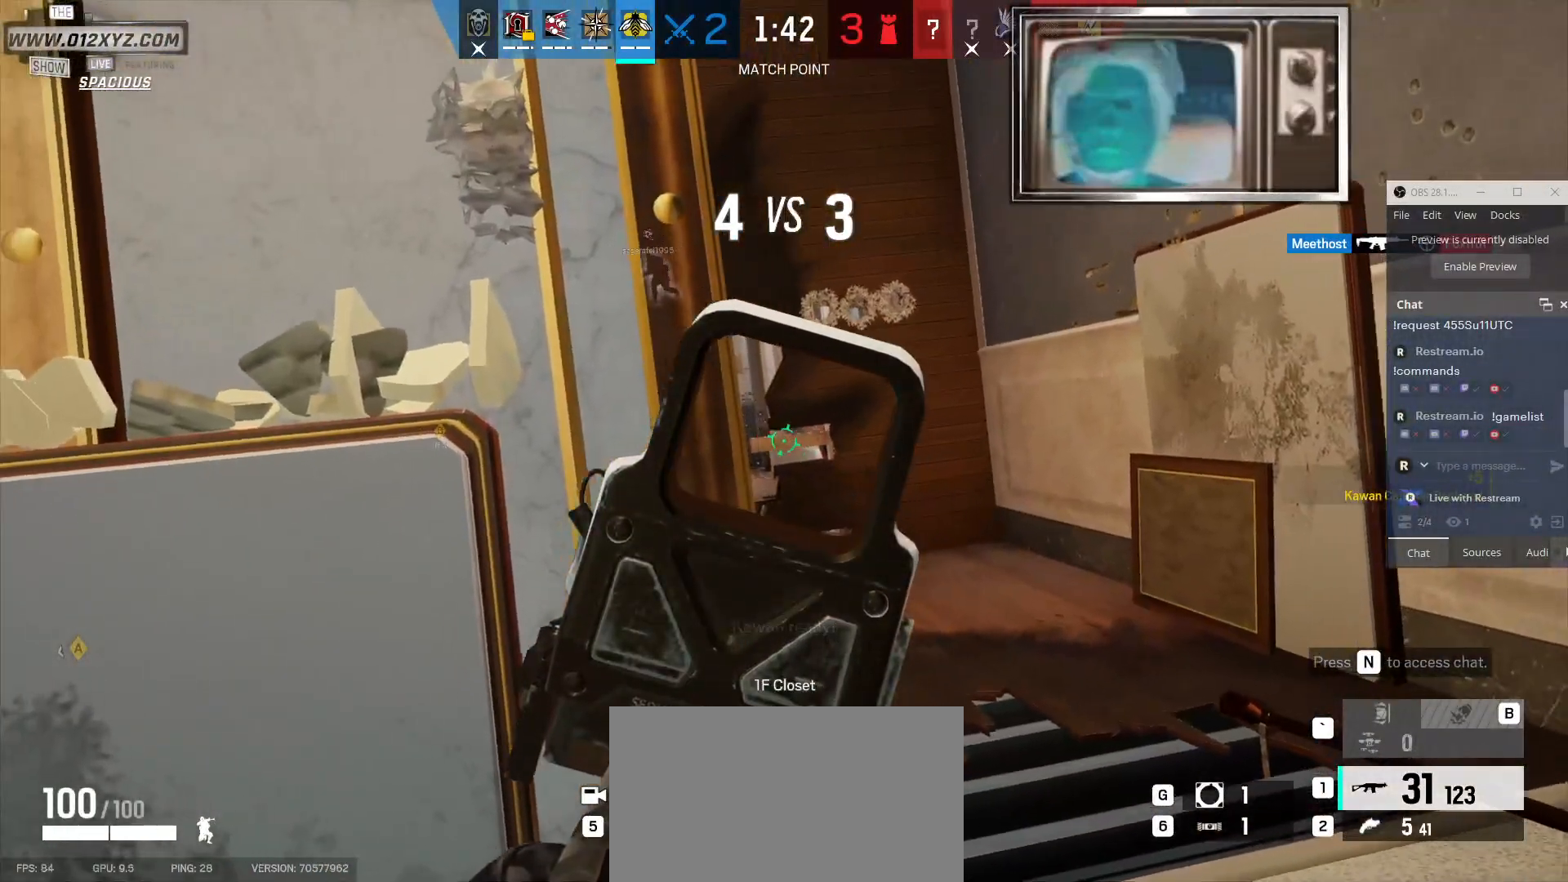
{"keys": [], "mouse": [], "events": [[100, "ctrl", "down"], [200, "ctrl", "up"]]}